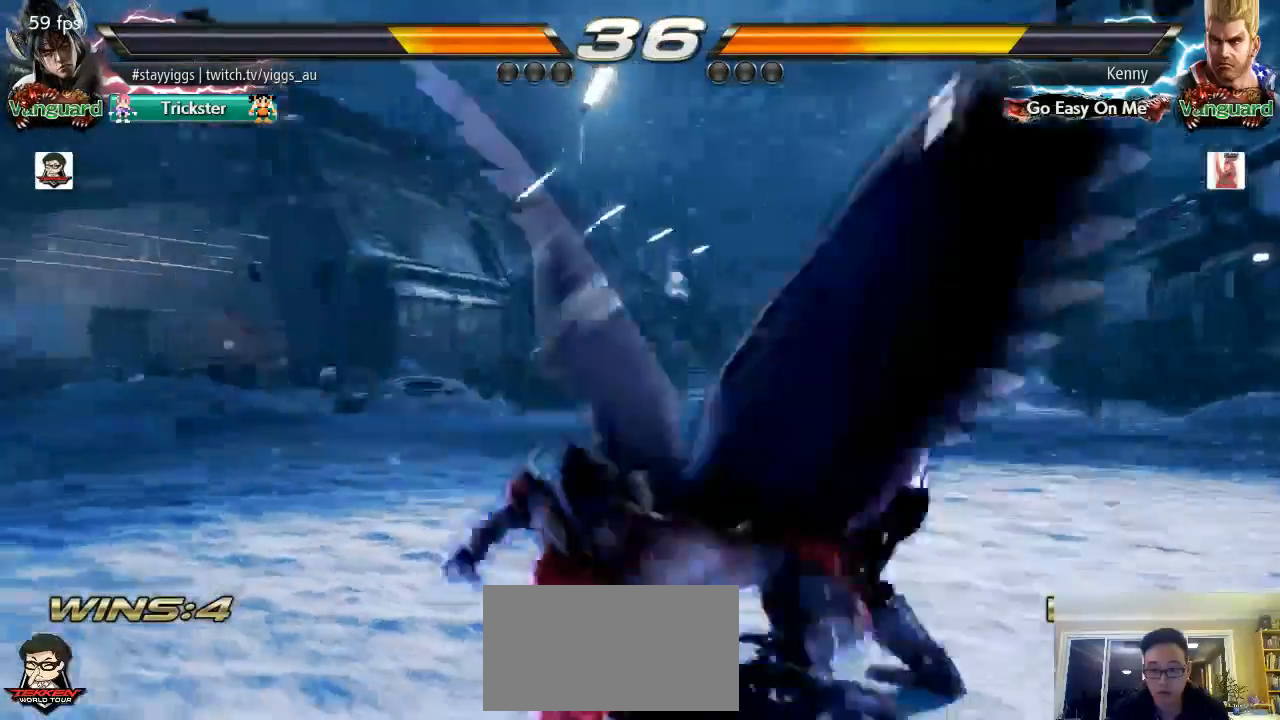
Gameplay with a controller (arcade stick); each line is a JSON object with the inputs held at the frame after it. "events" lists button and stick changes between this image and that frame as [ms after this image, input, new state], when the widget could be followed in between. Not read: L3 R3 SELECT START.
{"buttons": [], "left_stick": "left", "events": [[367, "left_stick", "left"]]}
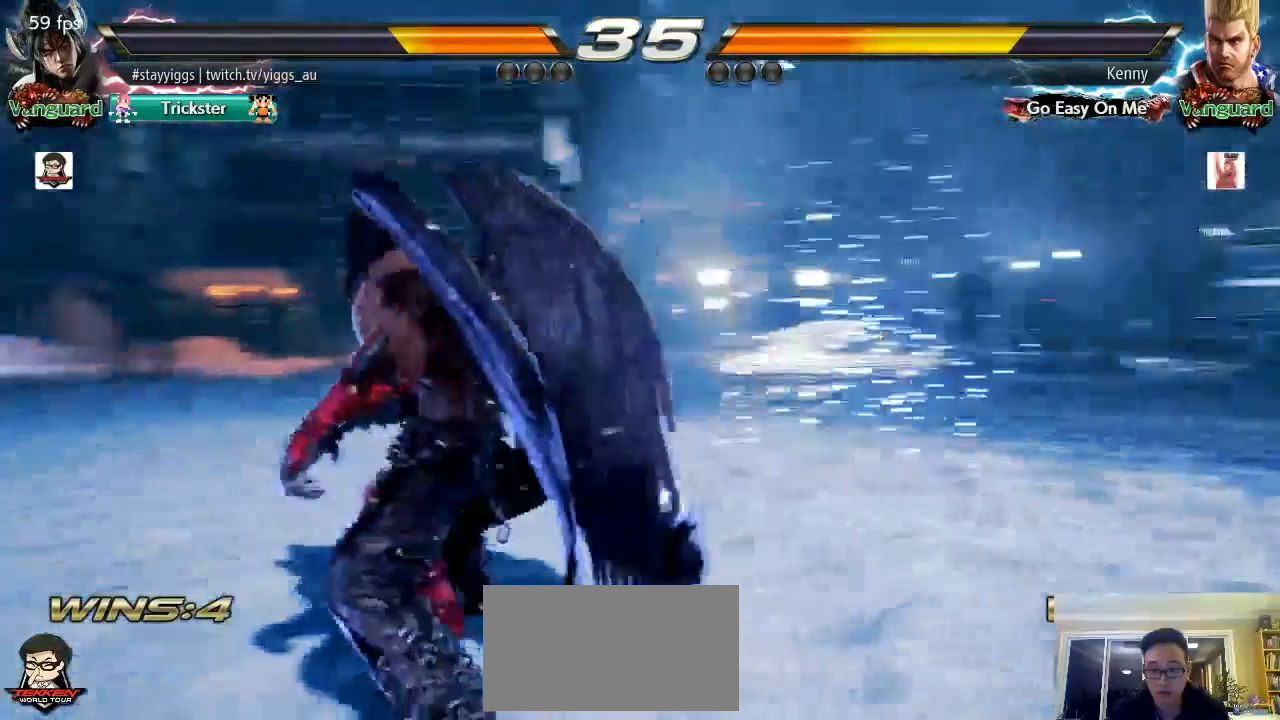
{"buttons": [], "left_stick": "left", "events": []}
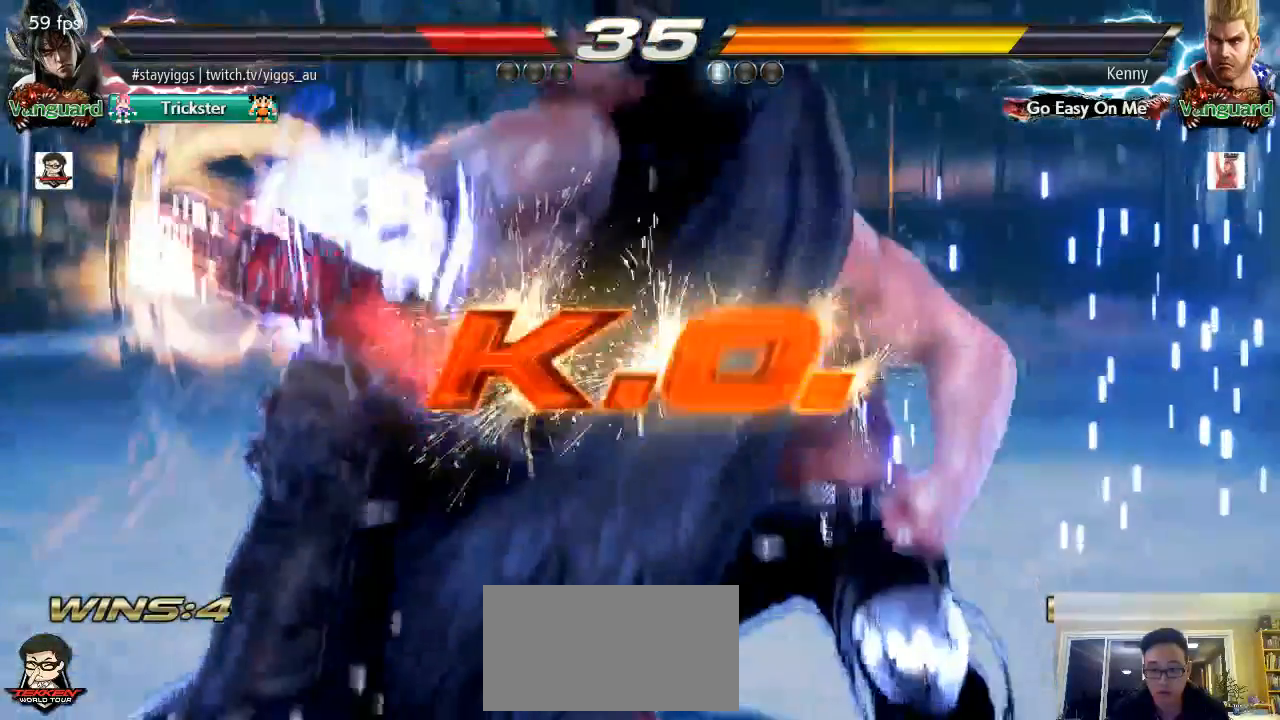
{"buttons": [], "left_stick": "center", "events": [[67, "left_stick", "center"]]}
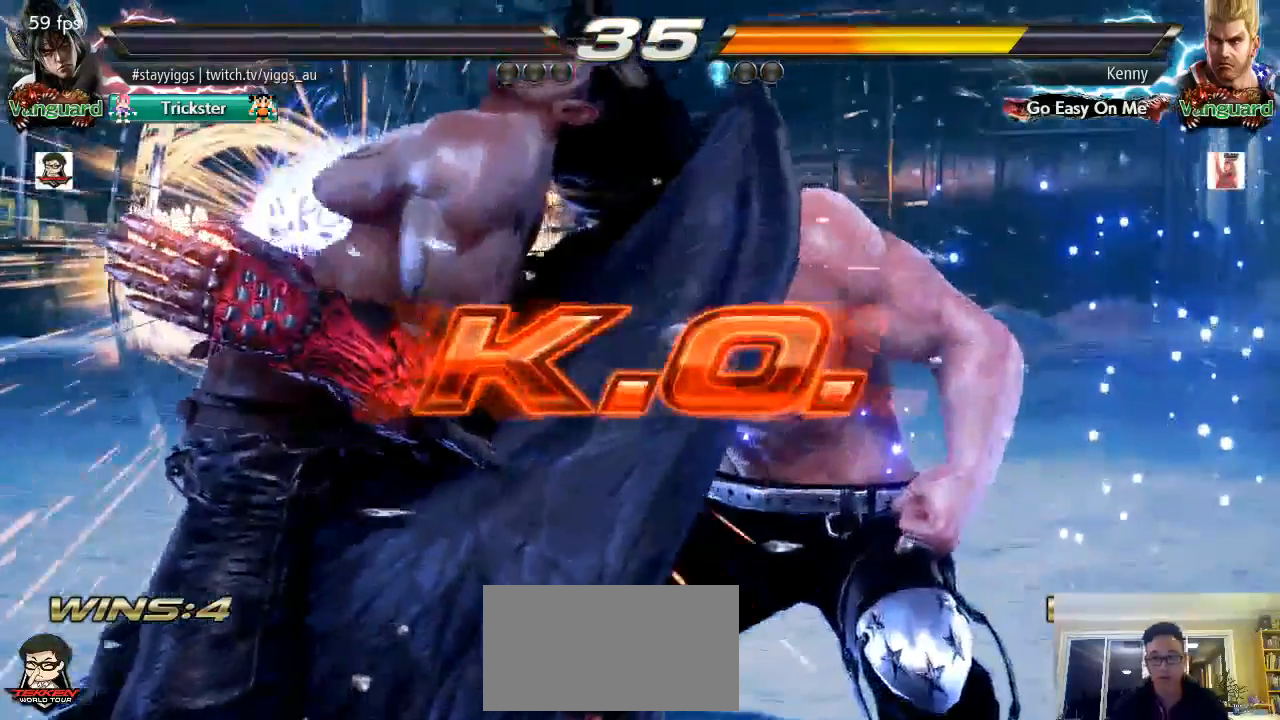
{"buttons": [], "left_stick": "center", "events": []}